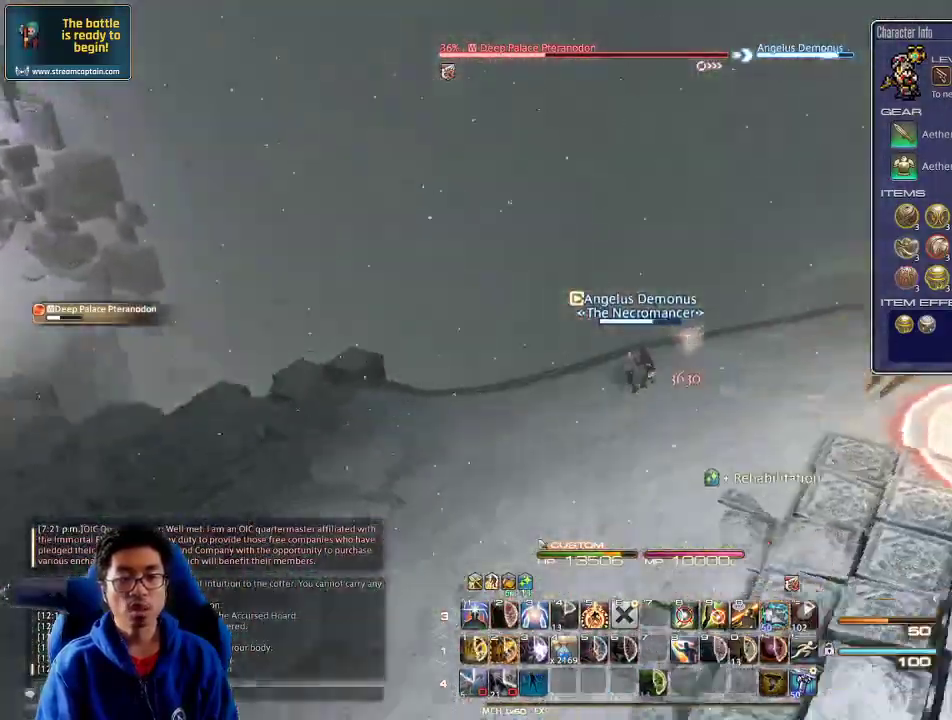
Gameplay with keyboard; each line is a JSON object with the keys held at the frame after it. "events" lists presses ("down") and releases ("up") of ".", "/", "0", "1", "2", "3", "4", "5", "6", "7", "8", "9", "a", "alt_l", "alt_r", "b", "backslash", "backspace", "c", "caps_lock", "comma", "ctrl_l", "ctrl_r", "d", "down", "e", "equals", "escape", "f", "f1", "f10", "f11", "f12", "f2", "f3", "f4", "f5", "f6", "f7", "f8", "f9", "g", "h", "i", "j", "k", "l", "lbracket", "left", "m", "minus", "n", "o", "p", "q", "quote", "r", "rbracket", "return", "right", "s", "semicolon", "shift_l", "shift_r", "space", "super", "t", "tab", "tilde", "u", "up", "v", "w", "x", "y" and "z" between this image and that frame as [ms after this image, input, new state], when the widget could be followed in between. No other keys are recorded. Mouse input is not recorded.
{"keys": ["rbracket", "s"], "events": [[233, "rbracket", "up"], [333, "rbracket", "down"], [366, "a", "up"], [400, "rbracket", "up"], [433, "rbracket", "down"]]}
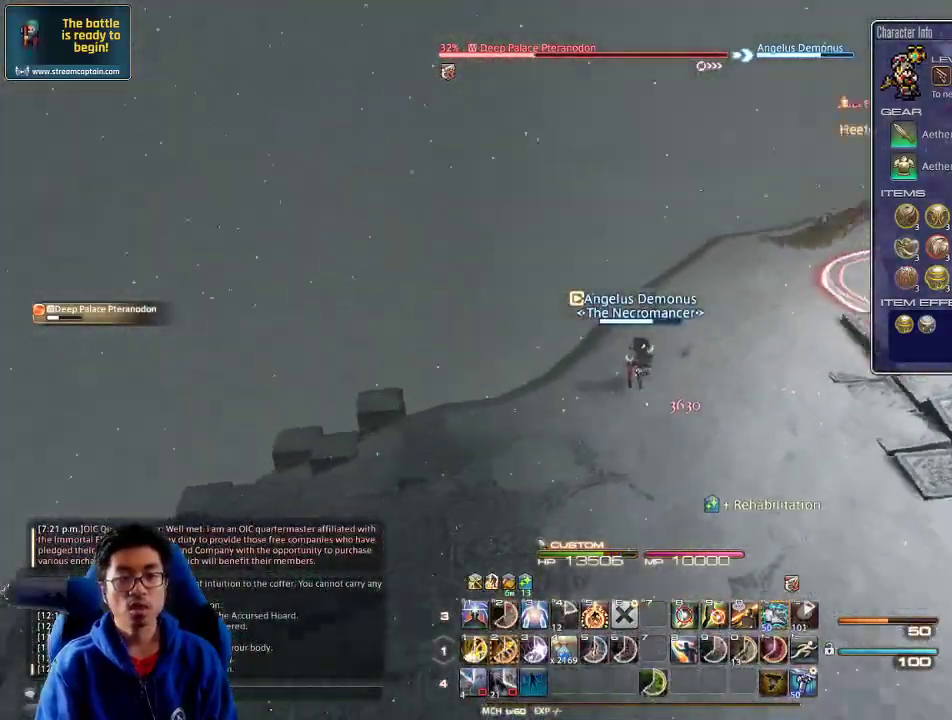
{"keys": ["s"], "events": [[66, "rbracket", "up"], [133, "rbracket", "down"], [233, "rbracket", "up"]]}
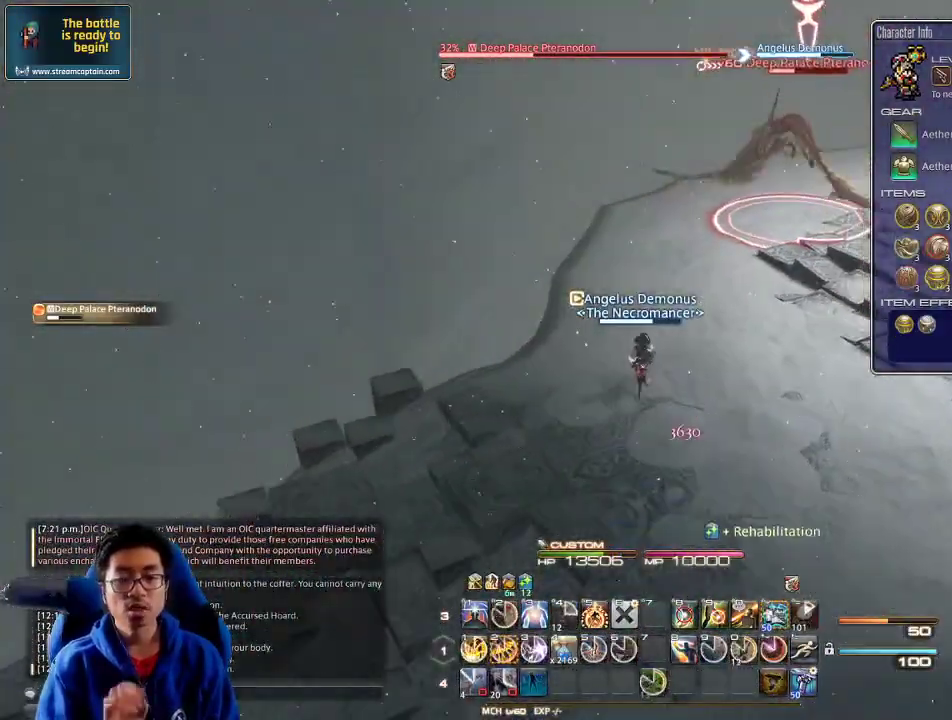
{"keys": ["2", "d", "s"], "events": [[100, "d", "down"], [166, "2", "down"], [233, "2", "up"], [266, "2", "down"], [300, "2", "up"], [333, "2", "down"], [466, "2", "up"], [500, "2", "down"]]}
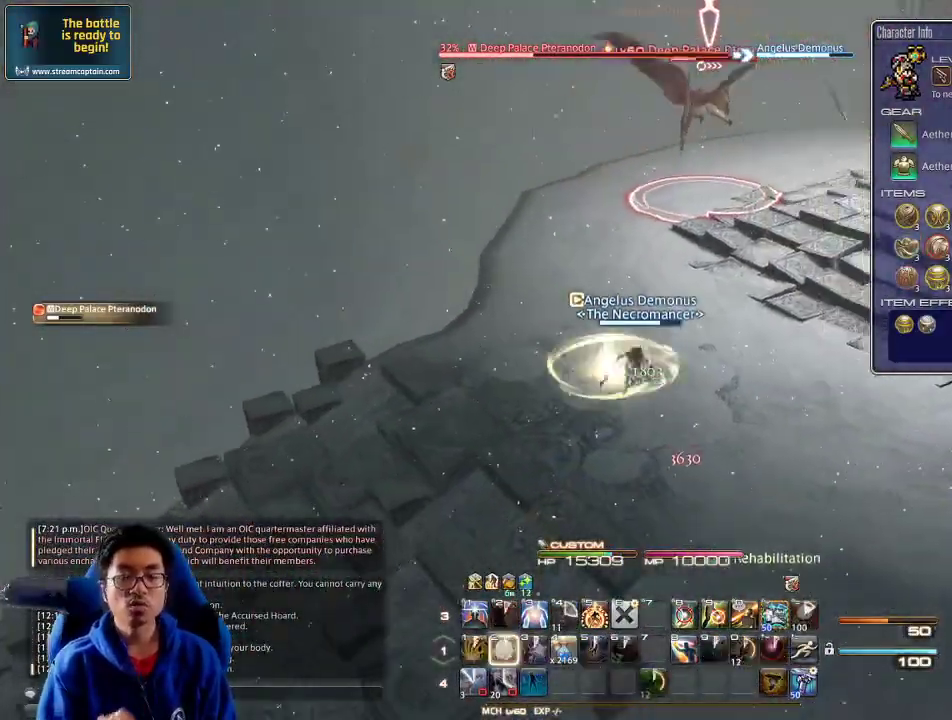
{"keys": ["d", "s"], "events": [[100, "2", "up"]]}
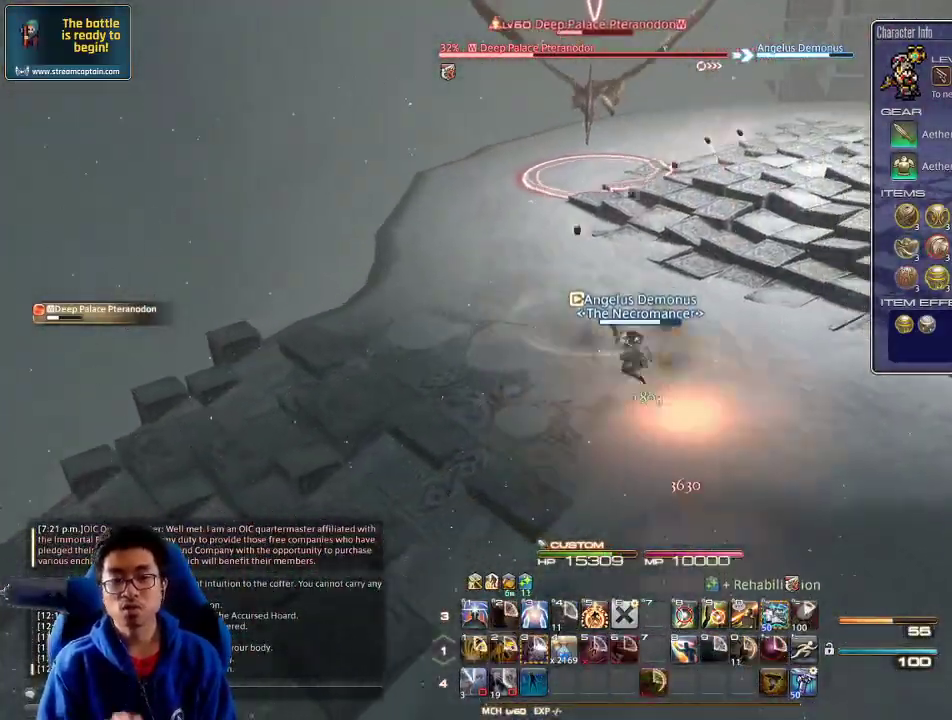
{"keys": ["d"], "events": [[300, "s", "up"]]}
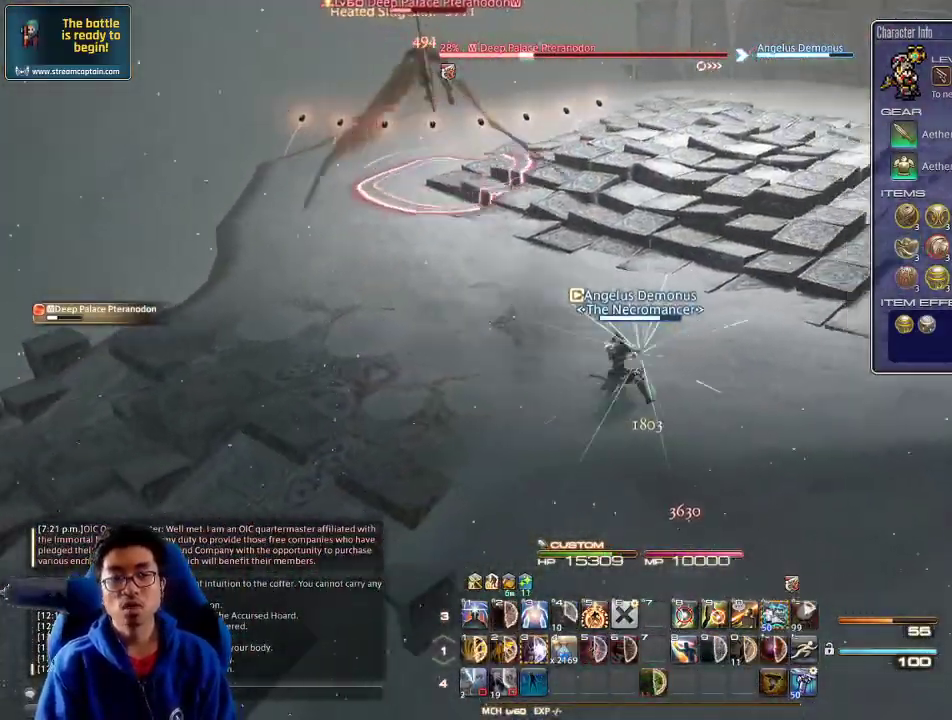
{"keys": ["d", "rbracket", "w"], "events": [[233, "rbracket", "down"], [433, "w", "down"]]}
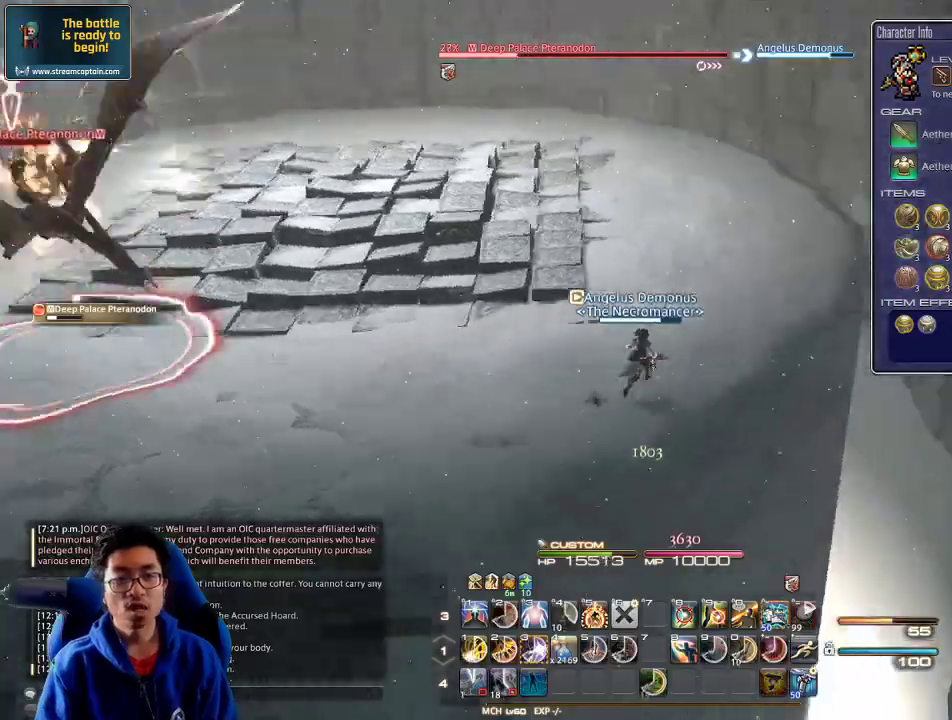
{"keys": ["w"], "events": [[133, "rbracket", "up"], [200, "d", "up"], [200, "lbracket", "down"], [333, "lbracket", "up"]]}
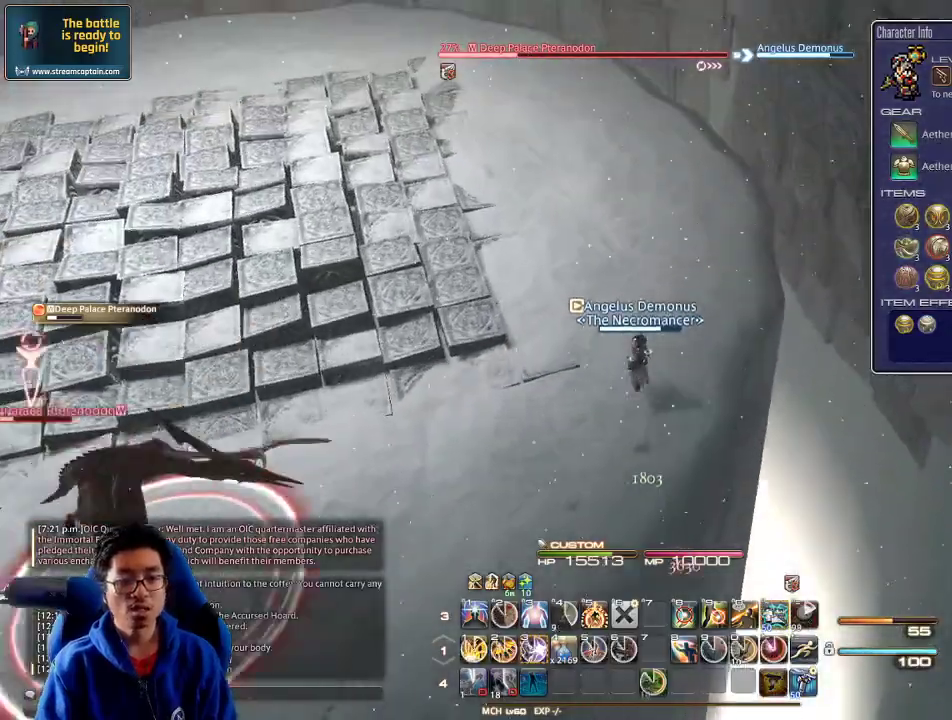
{"keys": ["3", "p", "w"], "events": [[100, "3", "down"], [200, "3", "up"], [266, "3", "down"], [333, "3", "up"], [366, "3", "down"], [500, "p", "down"]]}
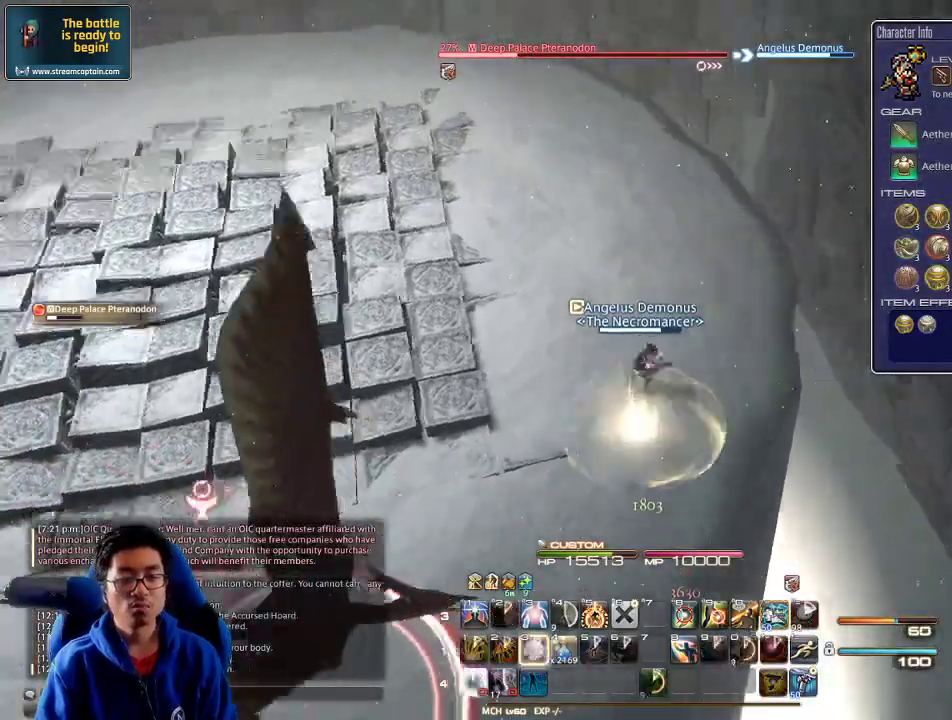
{"keys": ["d", "w"], "events": [[33, "3", "up"], [33, "minus", "down"], [100, "minus", "up"], [100, "p", "up"], [133, "p", "down"], [233, "d", "down"], [266, "p", "up"]]}
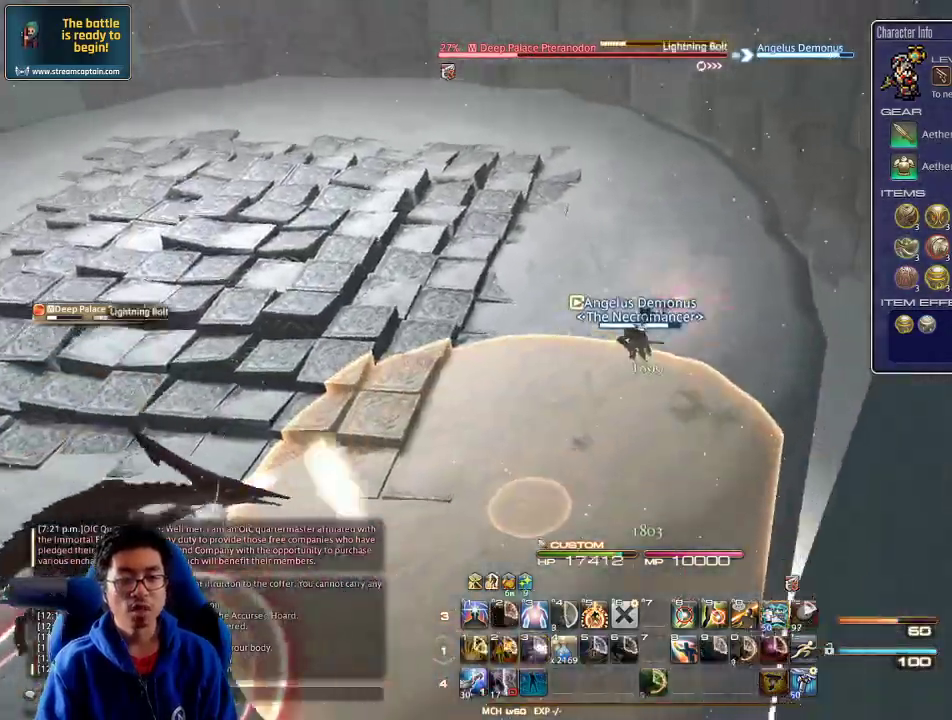
{"keys": ["minus", "p", "w"], "events": [[166, "d", "up"], [433, "p", "down"], [500, "minus", "down"]]}
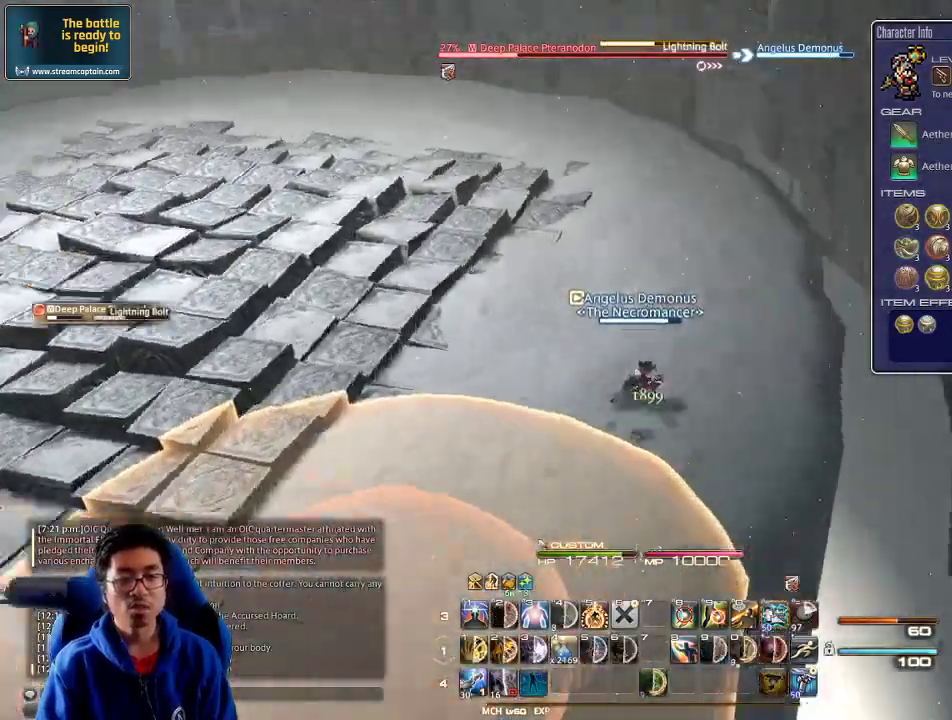
{"keys": ["p", "w"], "events": [[100, "minus", "up"], [133, "d", "down"], [233, "space", "down"], [400, "d", "up"], [400, "space", "up"]]}
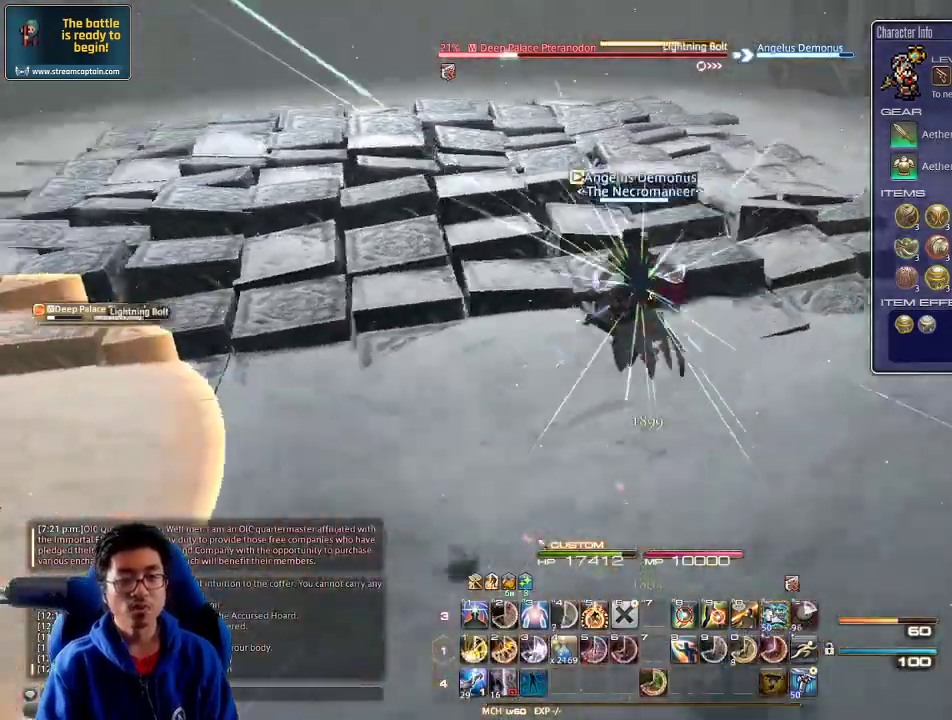
{"keys": ["d", "p"], "events": [[200, "d", "down"], [333, "w", "up"]]}
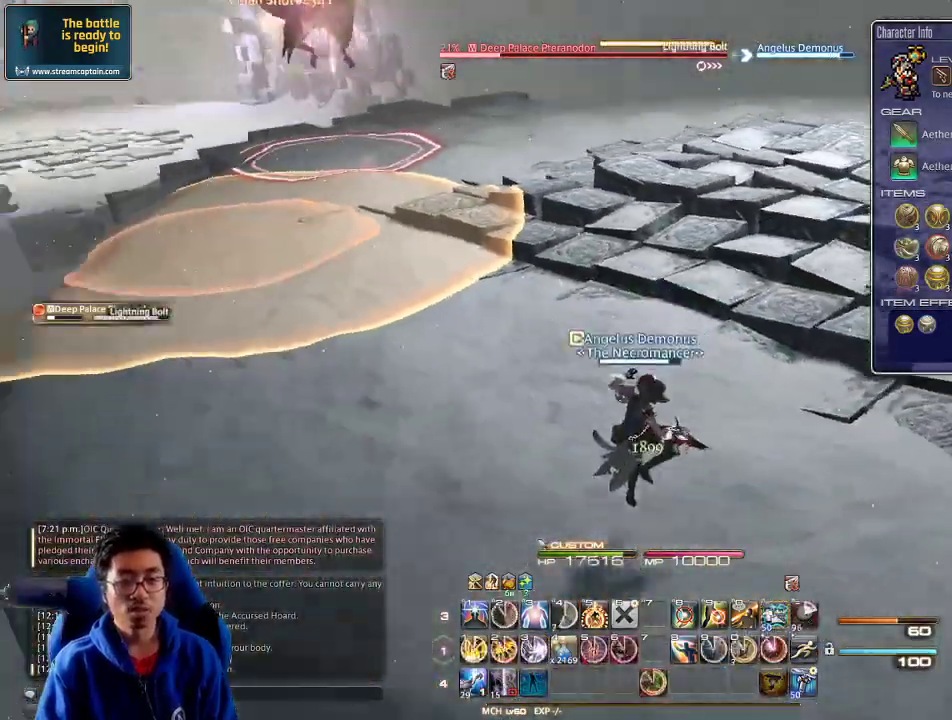
{"keys": ["1", "d"], "events": [[266, "1", "down"], [333, "1", "up"], [400, "1", "down"], [433, "p", "up"], [466, "1", "up"], [500, "1", "down"]]}
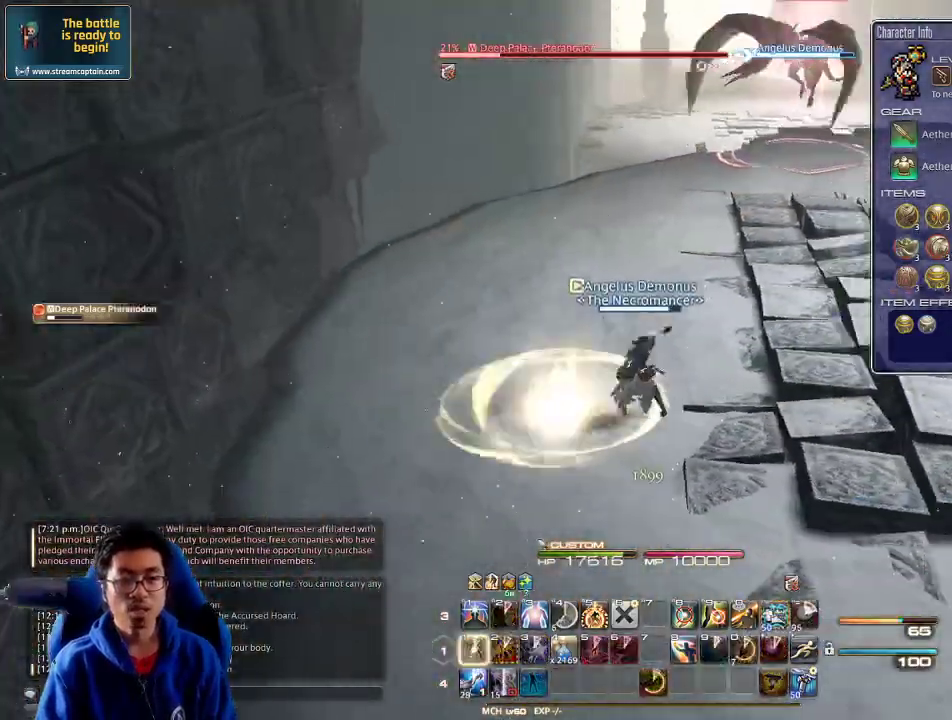
{"keys": ["d", "s"], "events": [[100, "1", "up"], [300, "s", "down"]]}
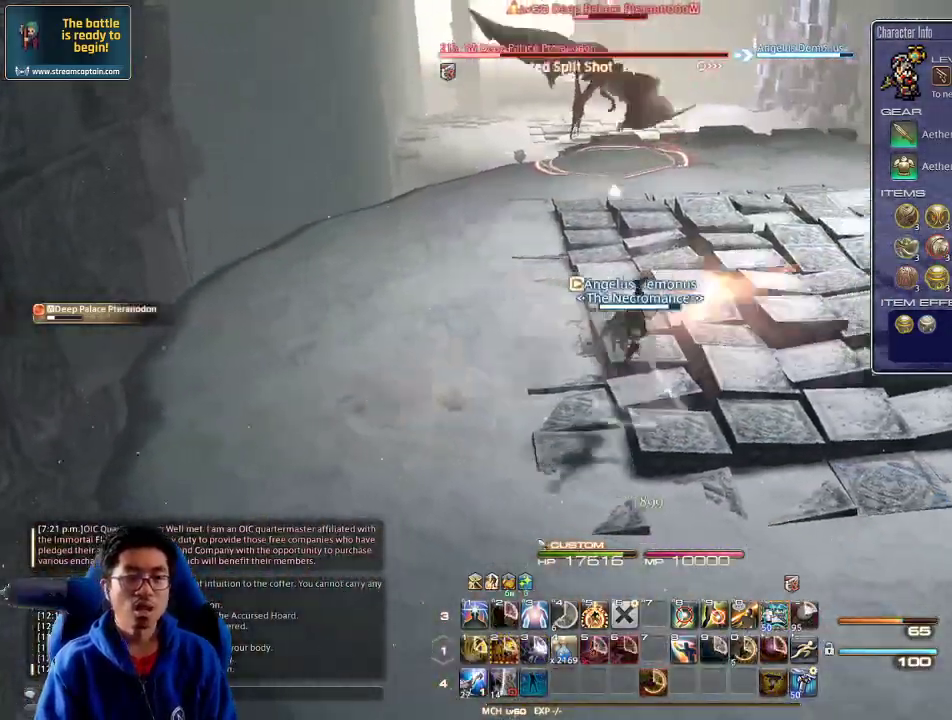
{"keys": ["d"], "events": [[200, "s", "up"], [300, "p", "down"], [466, "p", "up"]]}
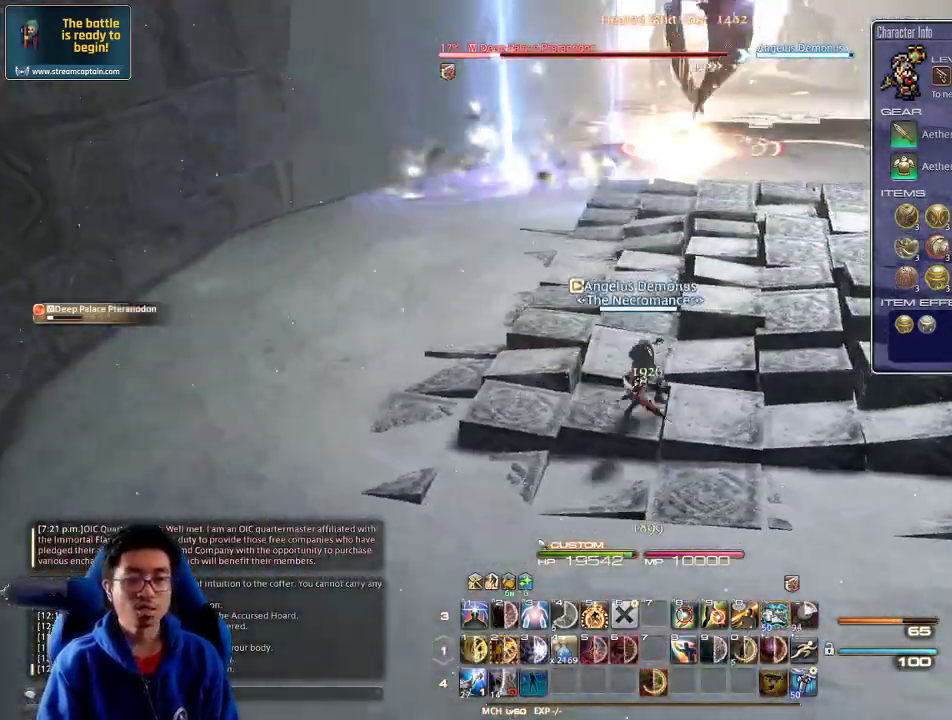
{"keys": ["d"], "events": []}